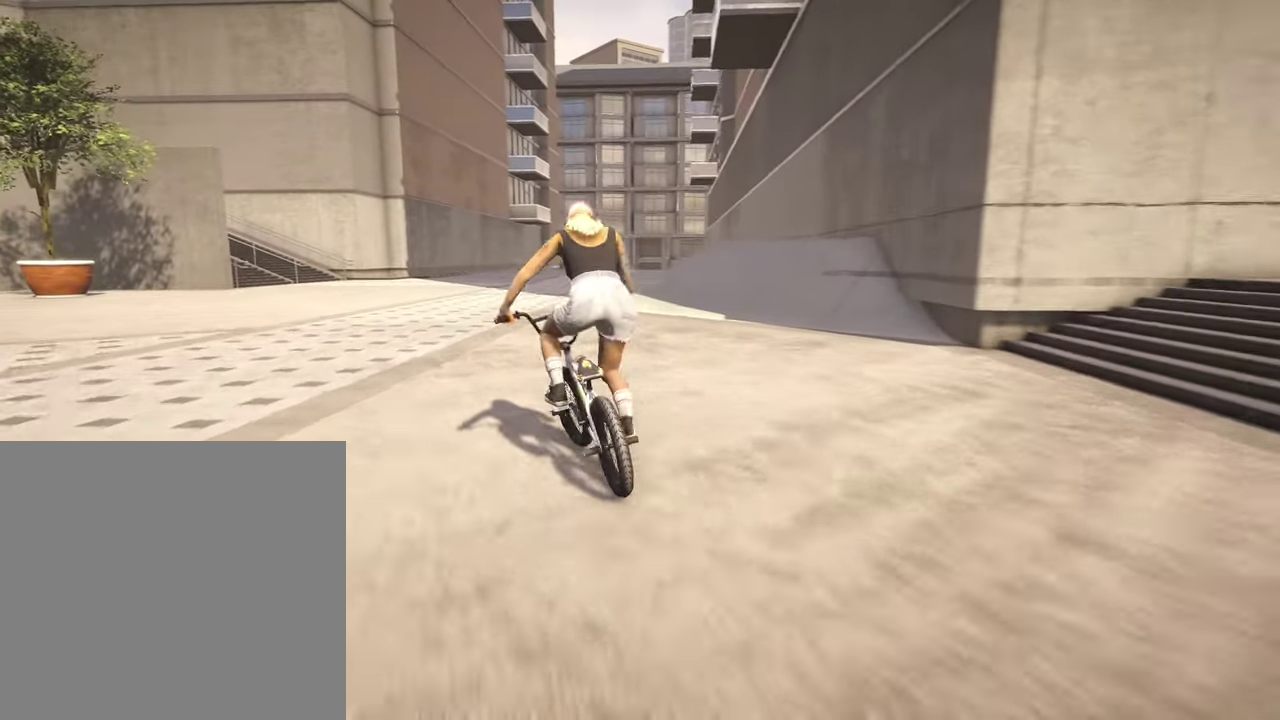
Gameplay with a controller (Xbox layout); each line is a JSON object with the inputs held at the frame after it (dt_ms = milliseconds from this image to that frame). "events" lists button and stick changes between this image and that frame as [ms after this image, input, new state], when the widget could be followed in between.
{"dt_ms": 300, "buttons": ["A"], "left_stick": "up-left", "right_stick": "center", "events": [[67, "A", "up"], [134, "A", "down"], [217, "left_stick", "up-left"], [234, "A", "up"], [300, "A", "down"]]}
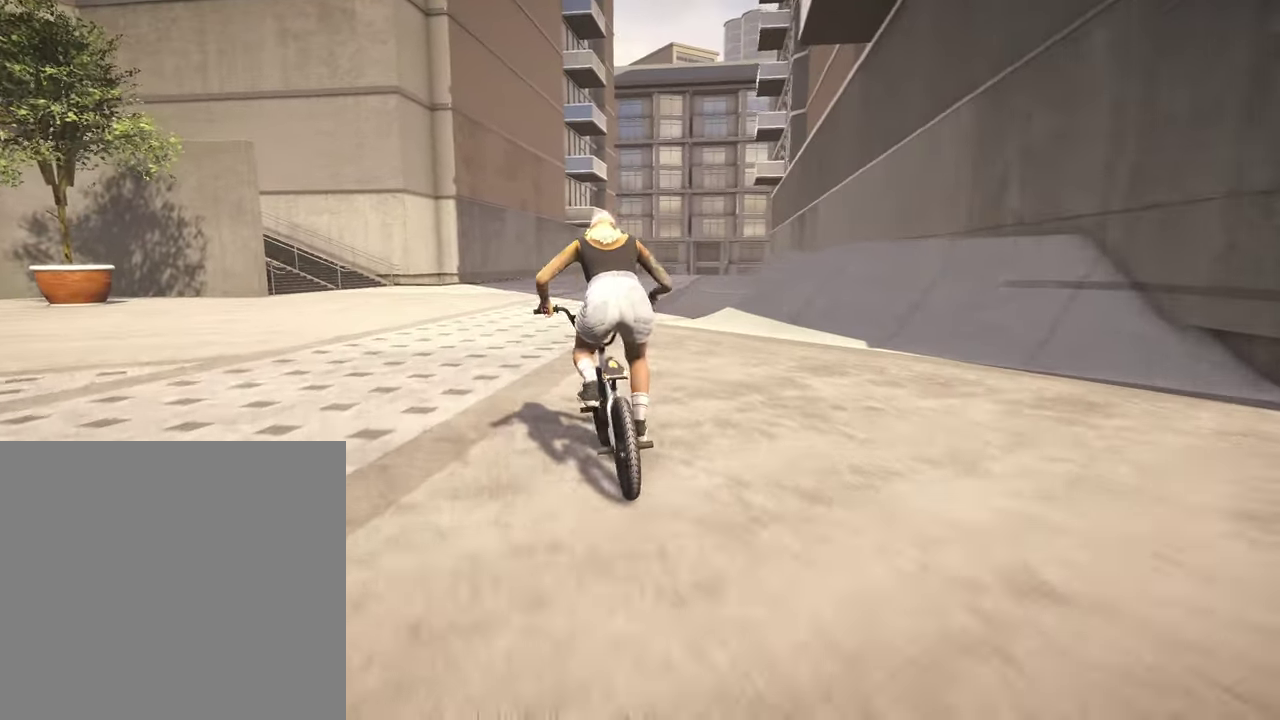
{"dt_ms": 800, "buttons": [], "left_stick": "left", "right_stick": "center", "events": [[117, "A", "up"], [200, "A", "down"], [284, "A", "up"], [367, "A", "down"], [400, "left_stick", "up"], [434, "A", "up"], [500, "left_stick", "center"], [784, "left_stick", "left"]]}
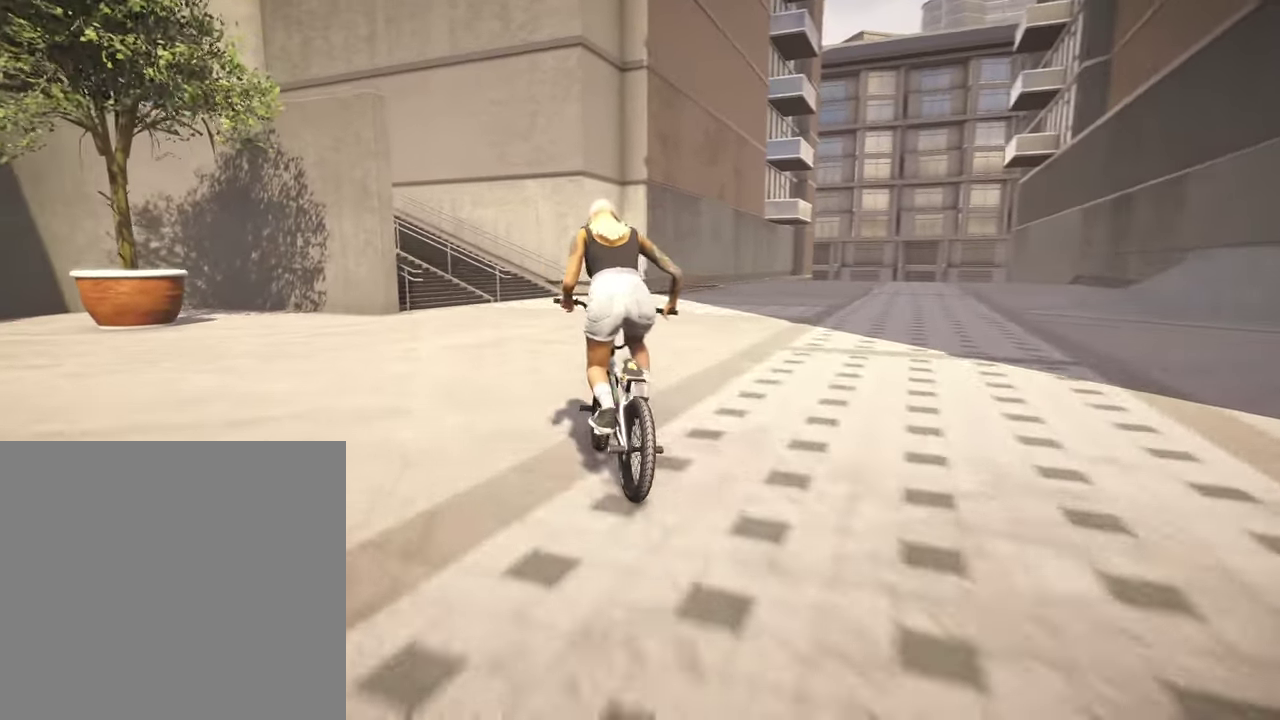
{"dt_ms": 400, "buttons": [], "left_stick": "center", "right_stick": "center", "events": [[134, "left_stick", "center"]]}
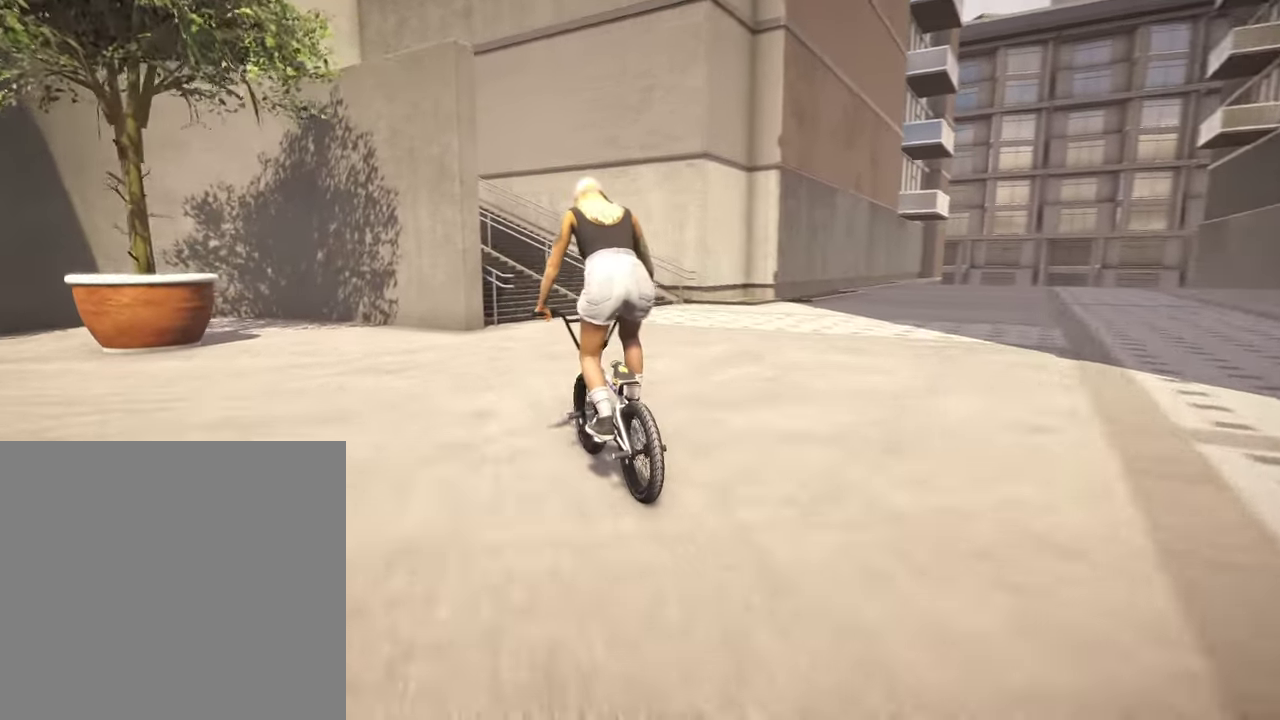
{"dt_ms": 700, "buttons": [], "left_stick": "left", "right_stick": "center", "events": [[100, "left_stick", "left"], [134, "right_stick", "down"], [217, "left_stick", "center"], [484, "left_stick", "left"], [534, "right_stick", "up-right"], [600, "right_stick", "center"]]}
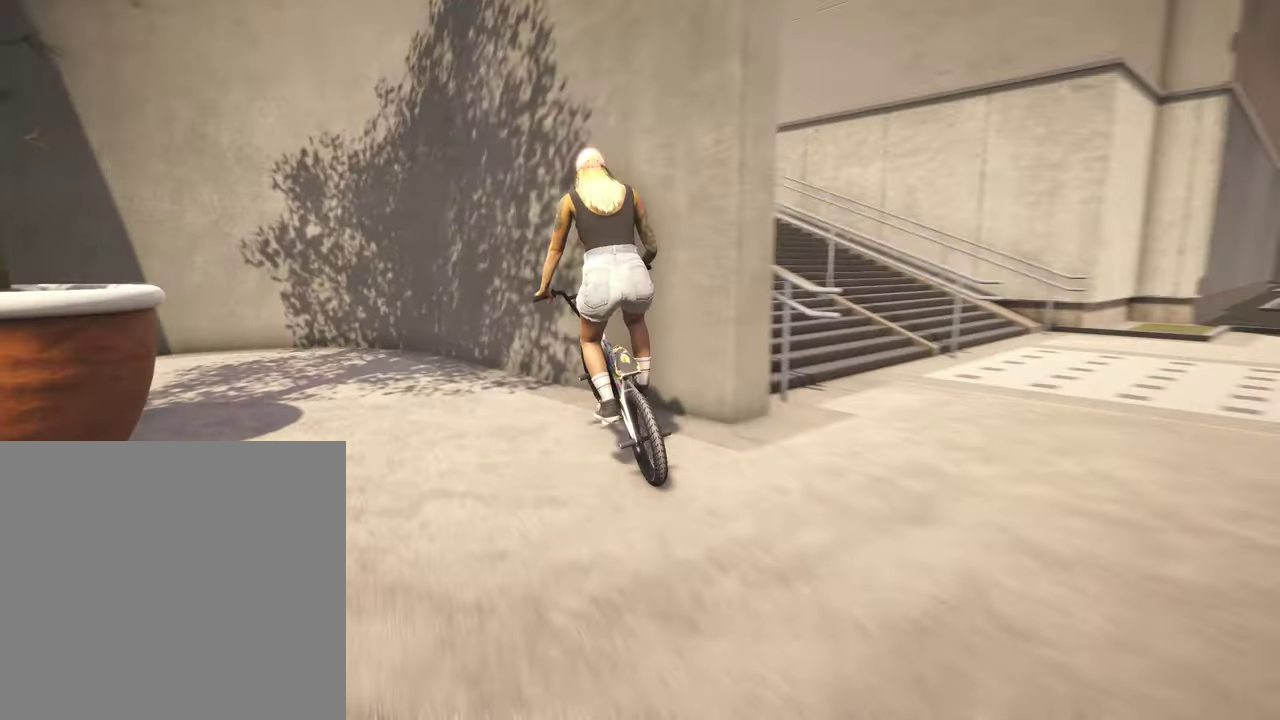
{"dt_ms": 300, "buttons": [], "left_stick": "down", "right_stick": "down", "events": [[67, "left_stick", "center"], [200, "right_stick", "down"], [217, "left_stick", "down"]]}
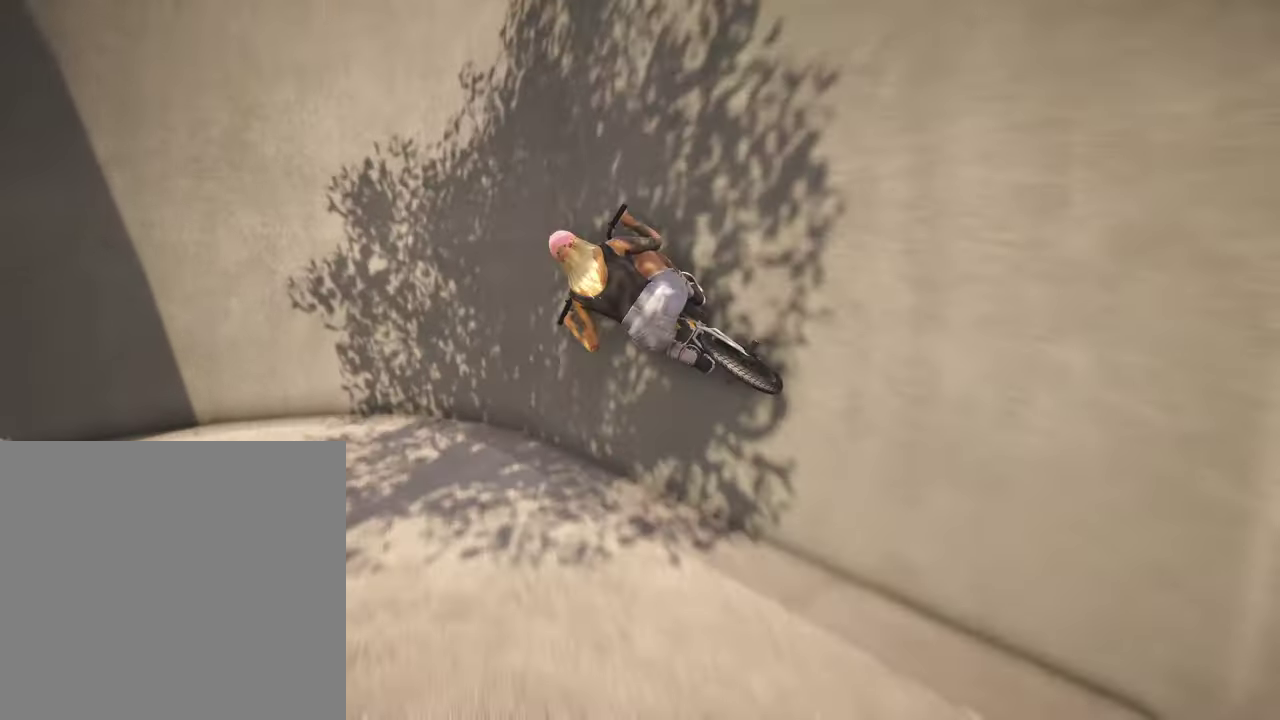
{"dt_ms": 600, "buttons": [], "left_stick": "up-left", "right_stick": "down", "events": [[50, "left_stick", "down-left"], [167, "left_stick", "up"], [350, "left_stick", "down-left"], [467, "left_stick", "left"], [550, "left_stick", "up-left"]]}
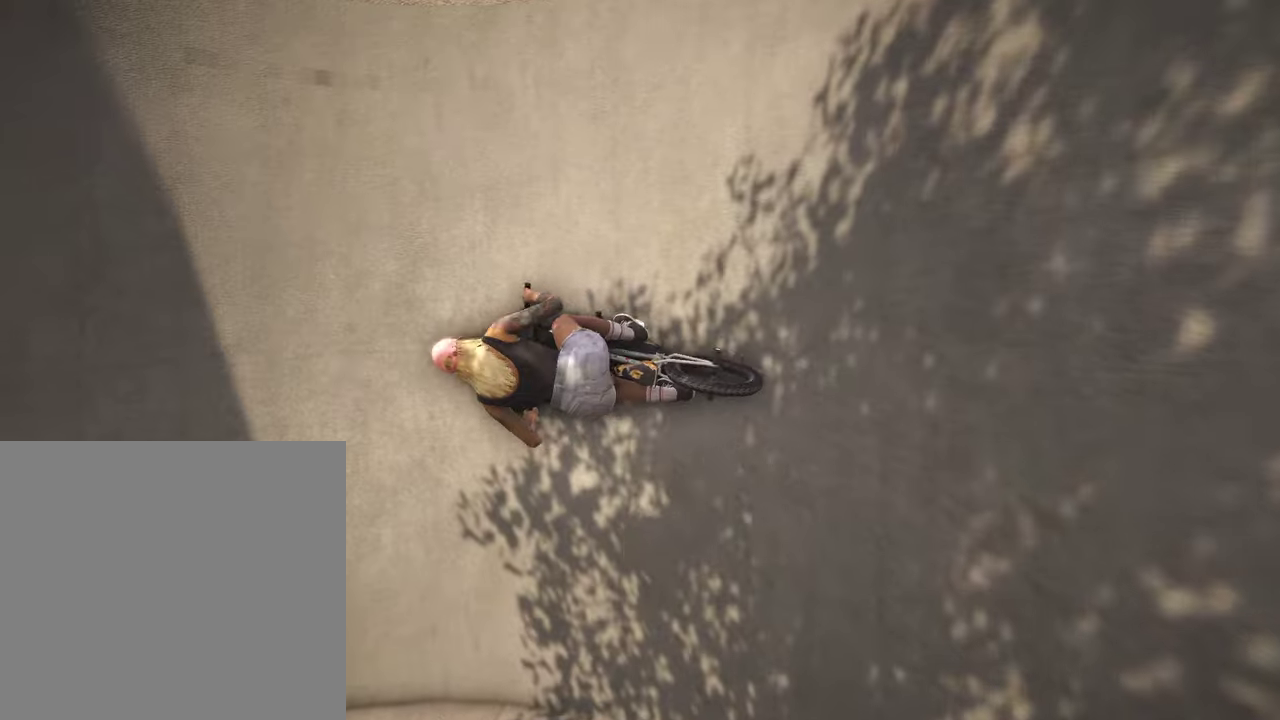
{"dt_ms": 400, "buttons": [], "left_stick": "down-right", "right_stick": "down", "events": [[50, "left_stick", "up-right"], [184, "left_stick", "right"], [234, "left_stick", "down-right"]]}
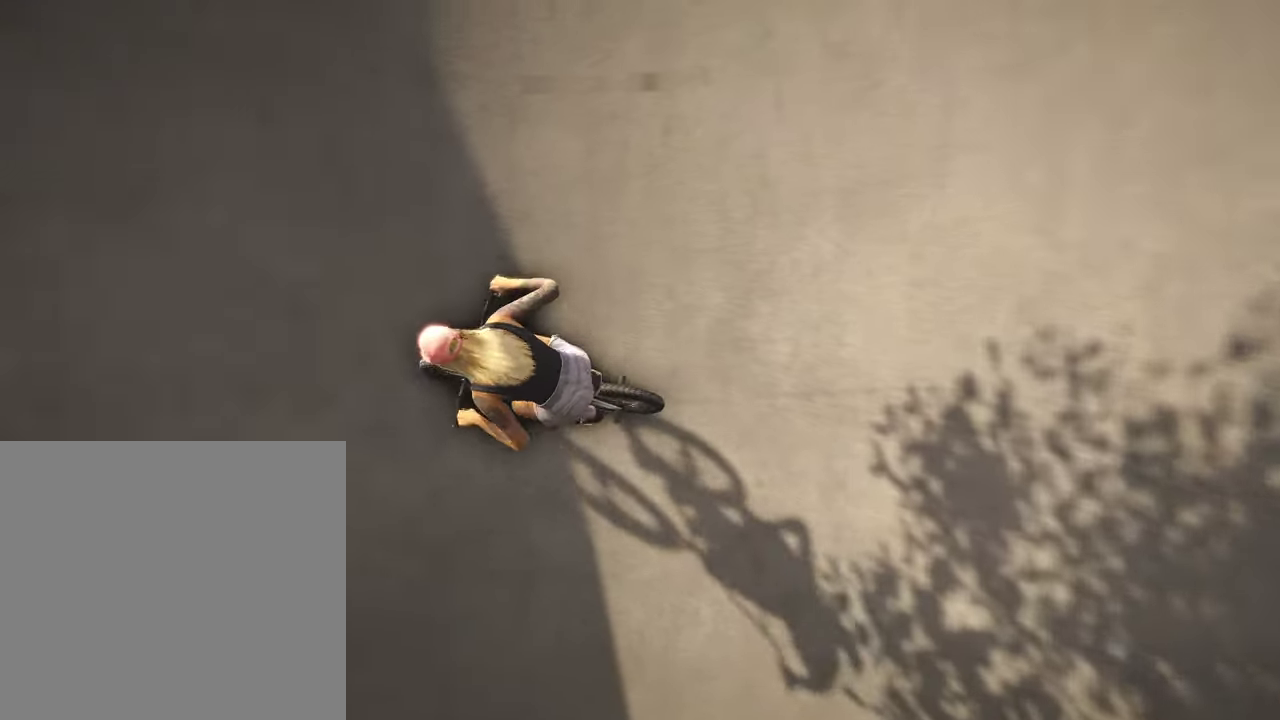
{"dt_ms": 400, "buttons": ["L2"], "left_stick": "down", "right_stick": "center", "events": [[34, "L2", "down"], [34, "left_stick", "down"], [217, "right_stick", "up"], [300, "right_stick", "center"]]}
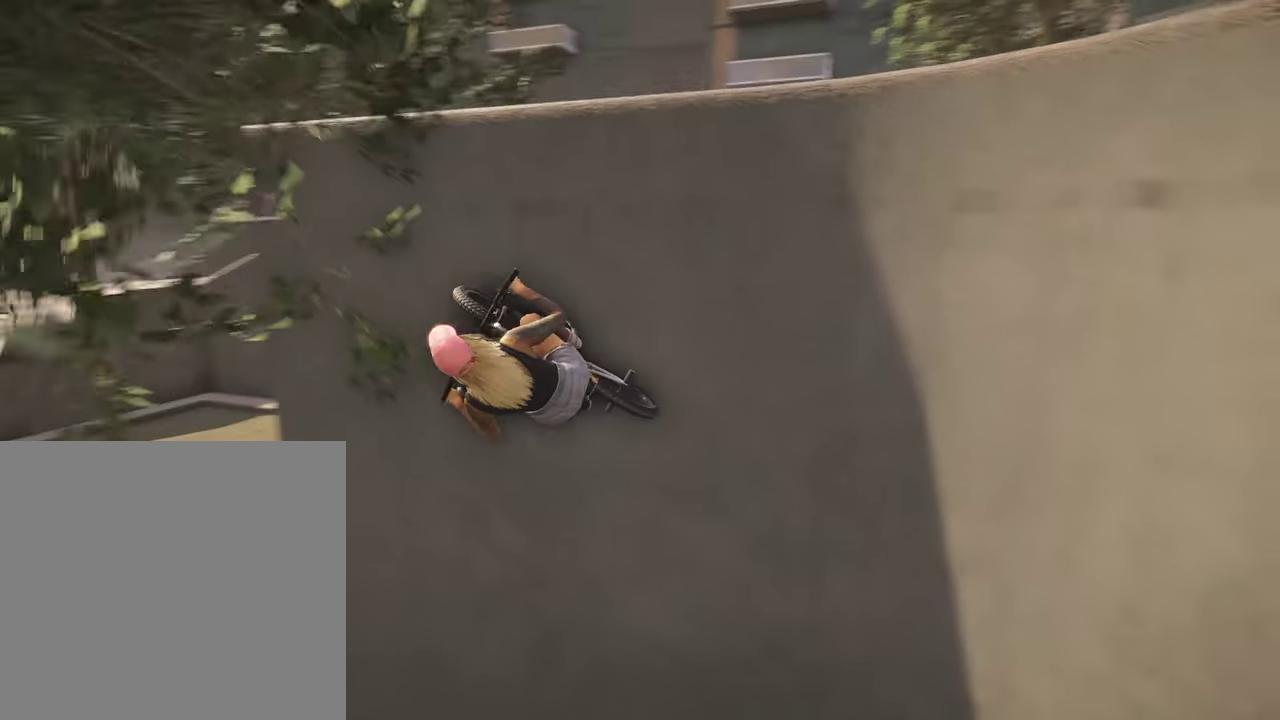
{"dt_ms": 800, "buttons": [], "left_stick": "left", "right_stick": "center", "events": [[234, "L2", "up"], [234, "left_stick", "center"], [450, "left_stick", "left"]]}
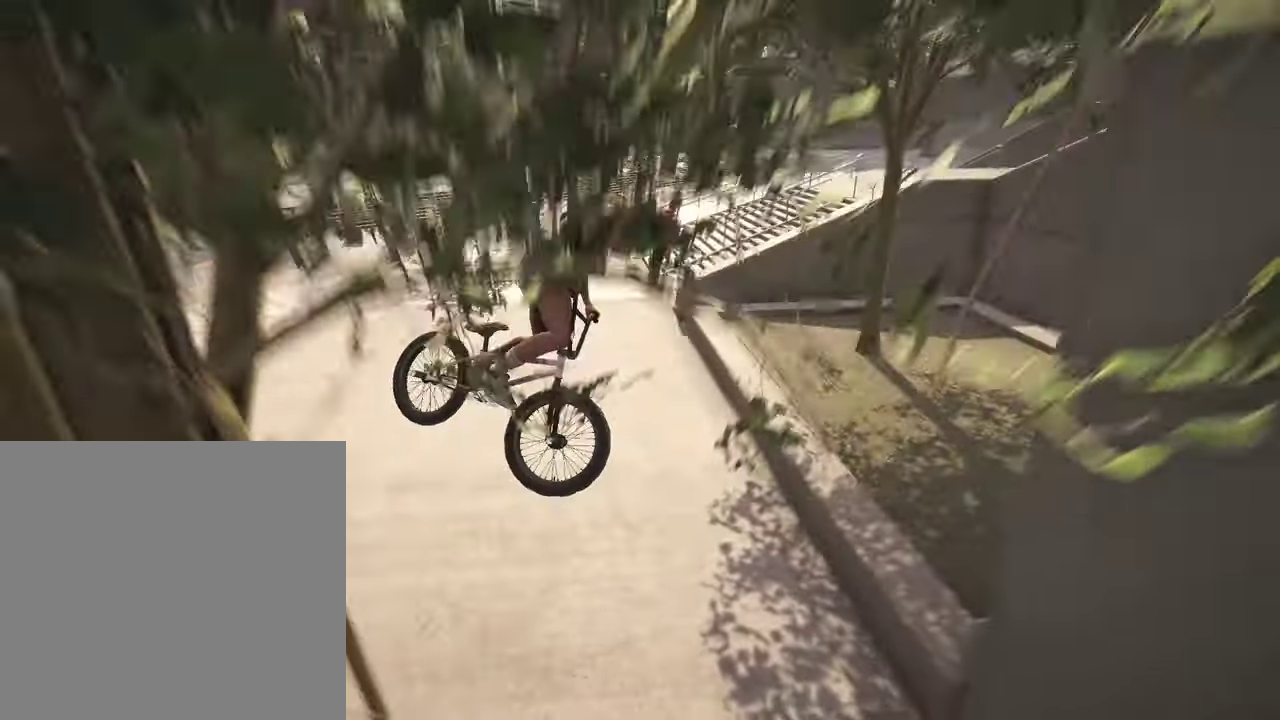
{"dt_ms": 300, "buttons": [], "left_stick": "left", "right_stick": "center", "events": []}
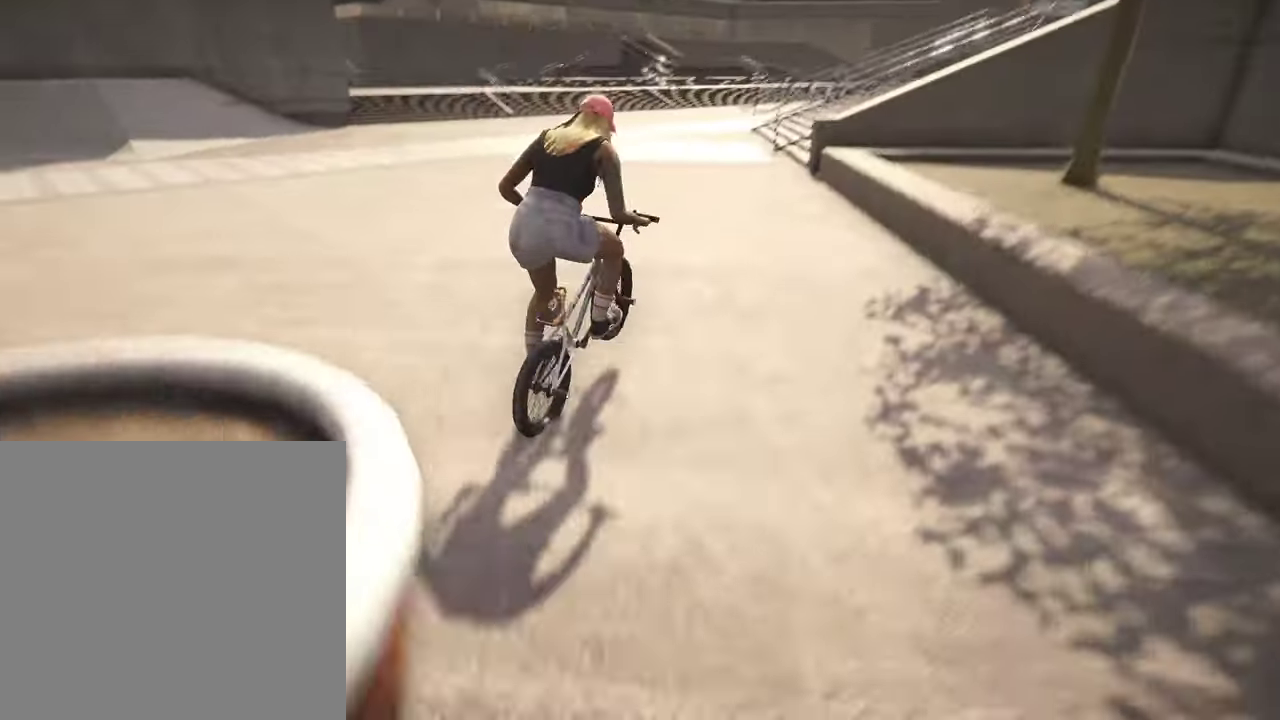
{"dt_ms": 600, "buttons": [], "left_stick": "up-left", "right_stick": "center", "events": [[267, "left_stick", "up-left"]]}
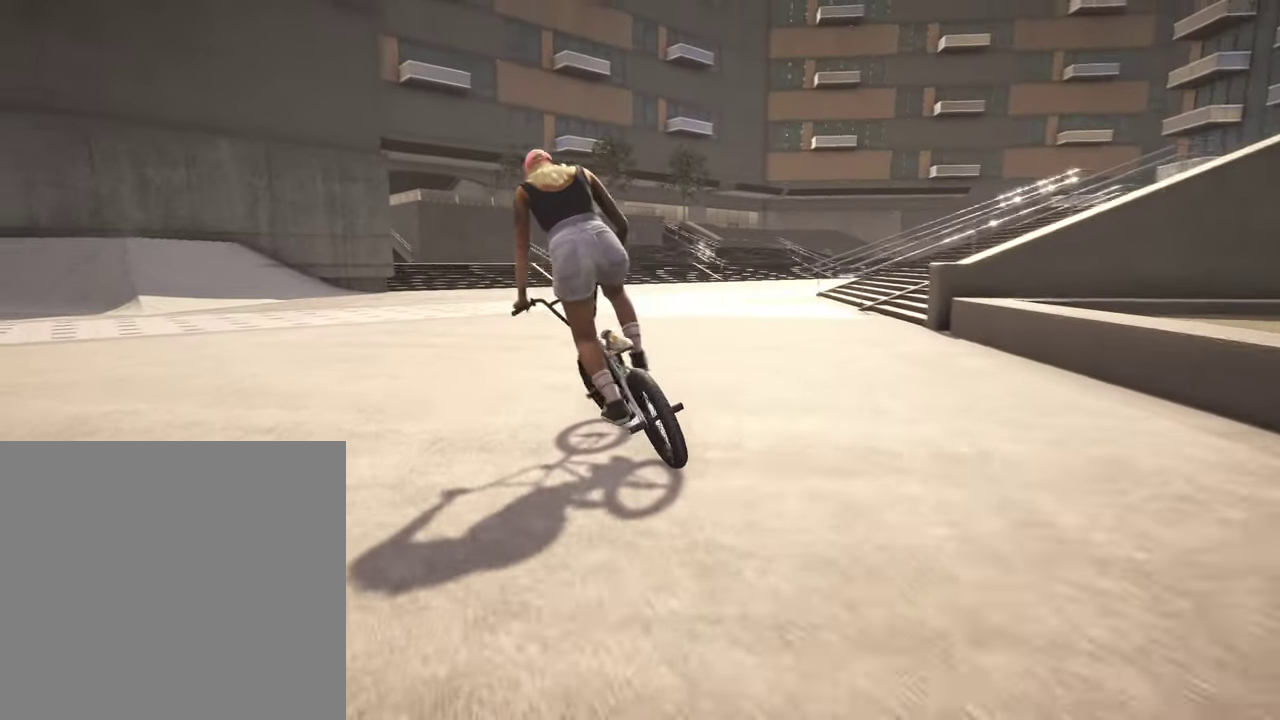
{"dt_ms": 400, "buttons": [], "left_stick": "center", "right_stick": "center", "events": [[100, "left_stick", "up"], [250, "left_stick", "up-right"], [400, "left_stick", "center"]]}
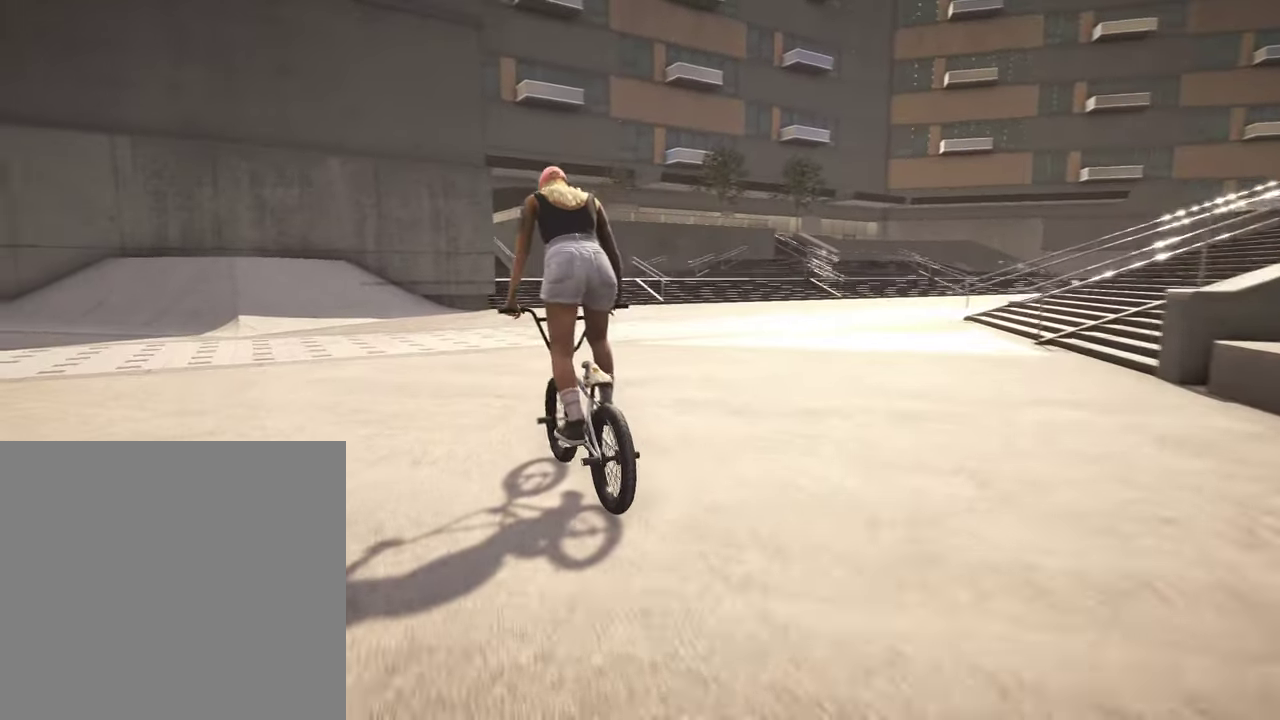
{"dt_ms": 500, "buttons": [], "left_stick": "center", "right_stick": "center", "events": []}
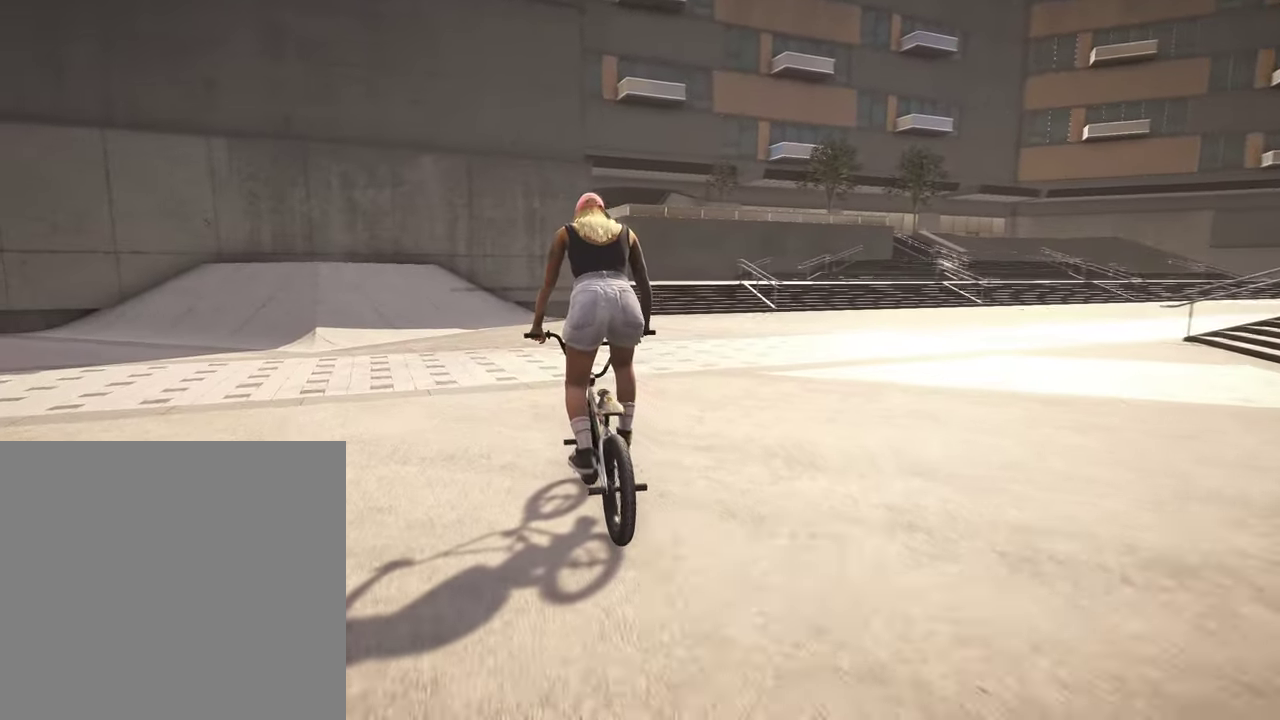
{"dt_ms": 500, "buttons": [], "left_stick": "center", "right_stick": "center", "events": [[334, "DPAD_DOWN", "down"], [434, "DPAD_DOWN", "up"]]}
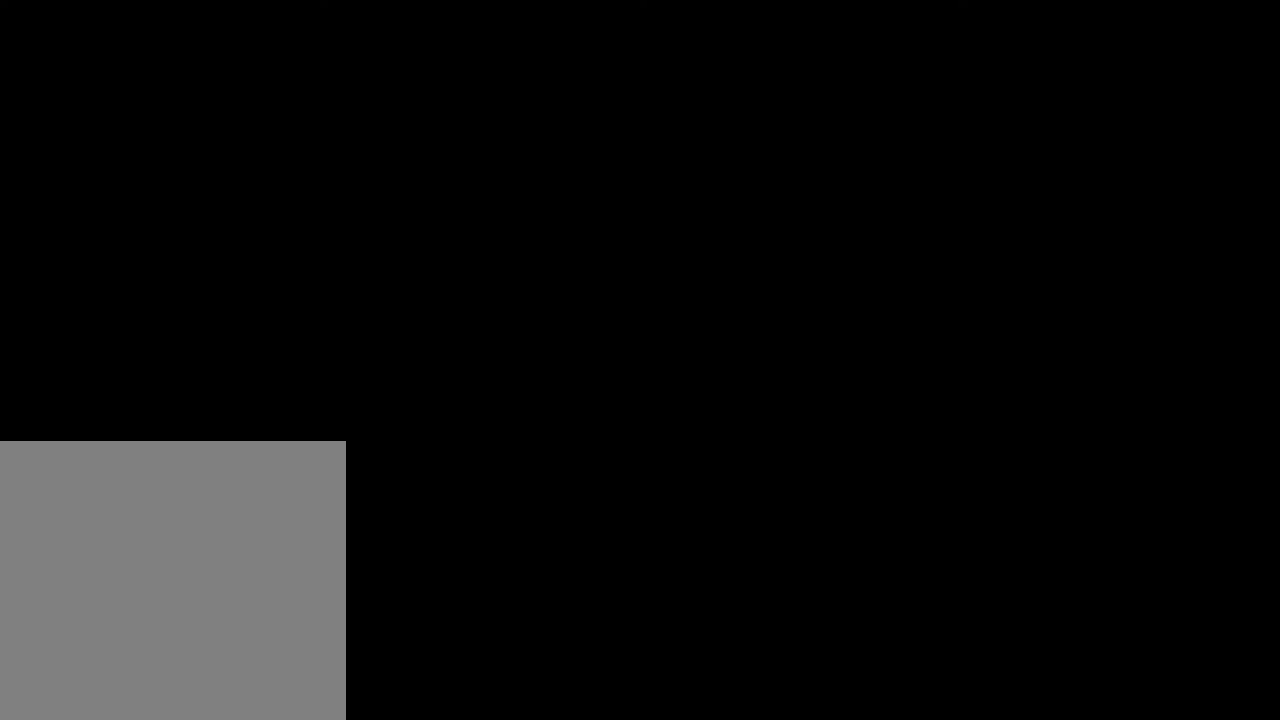
{"dt_ms": 400, "buttons": ["A"], "left_stick": "up-right", "right_stick": "center", "events": [[117, "A", "down"], [200, "left_stick", "up"], [267, "A", "up"], [284, "left_stick", "up-right"], [350, "A", "down"]]}
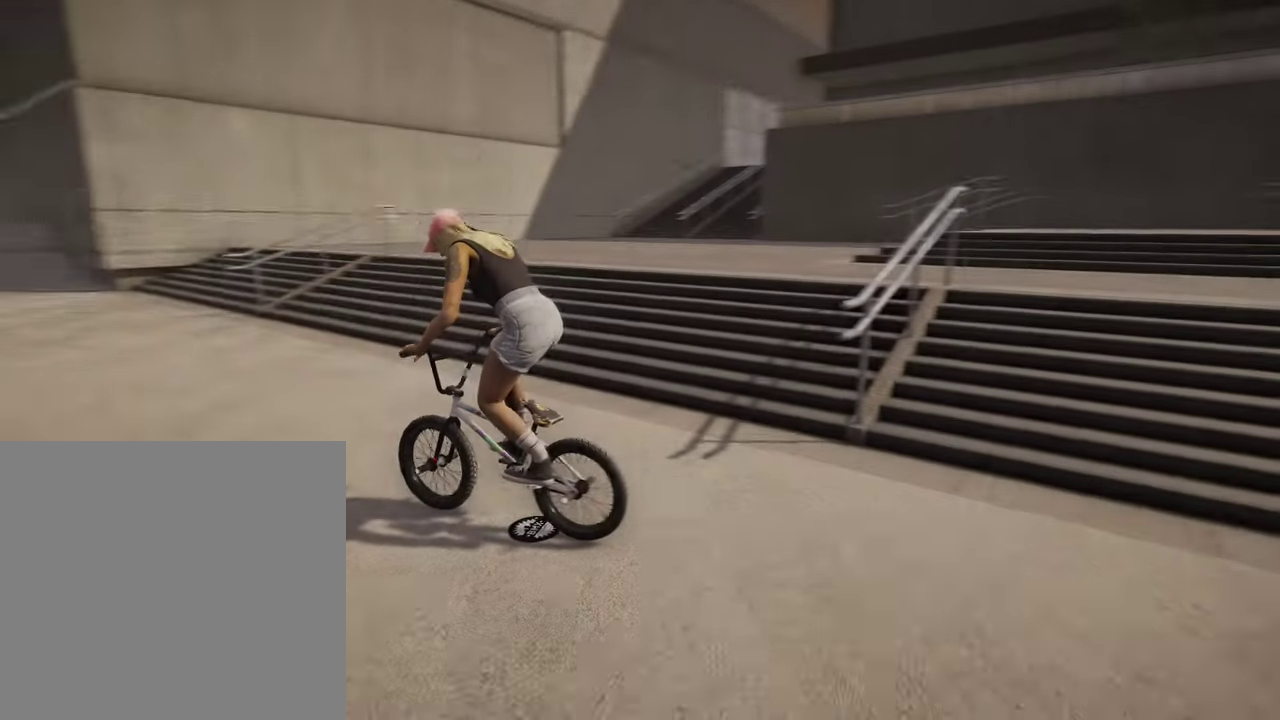
{"dt_ms": 600, "buttons": ["A"], "left_stick": "up", "right_stick": "center", "events": [[34, "A", "up"], [134, "A", "down"], [167, "left_stick", "up"], [250, "A", "up"], [334, "A", "down"], [434, "A", "up"], [517, "A", "down"]]}
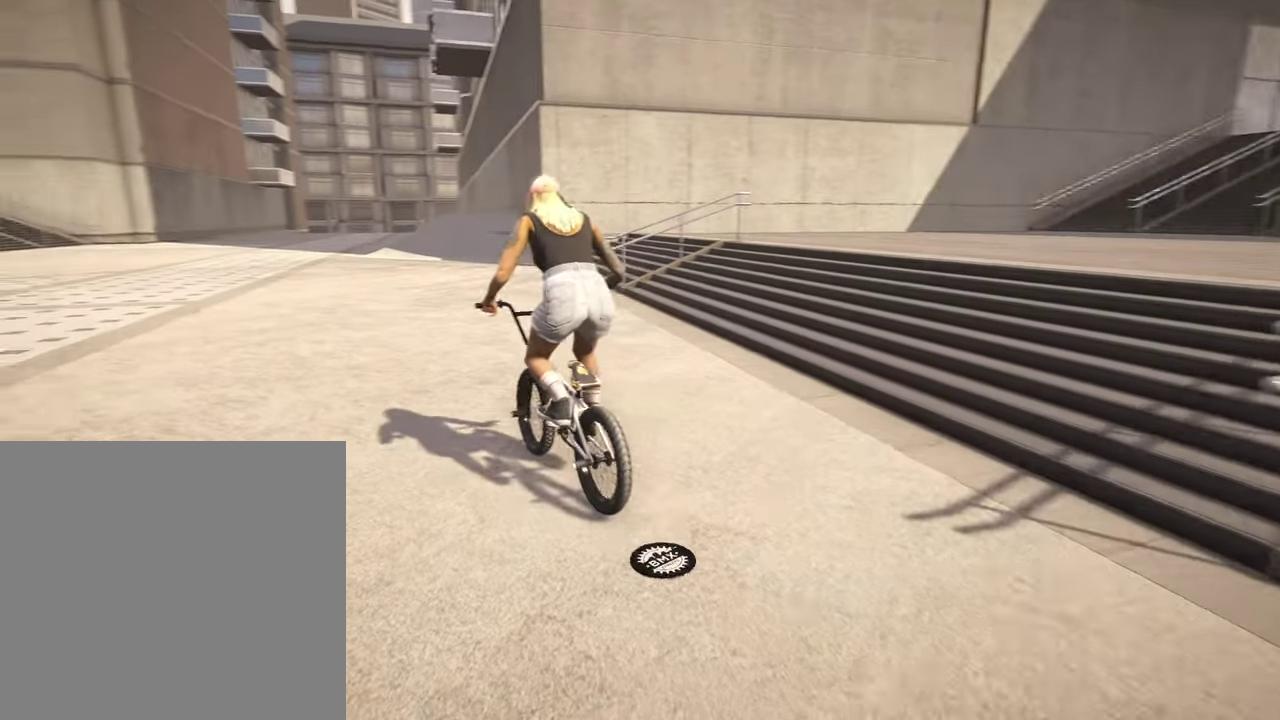
{"dt_ms": 400, "buttons": [], "left_stick": "up", "right_stick": "center", "events": [[17, "A", "up"], [117, "A", "down"], [200, "A", "up"], [284, "A", "down"], [384, "A", "up"]]}
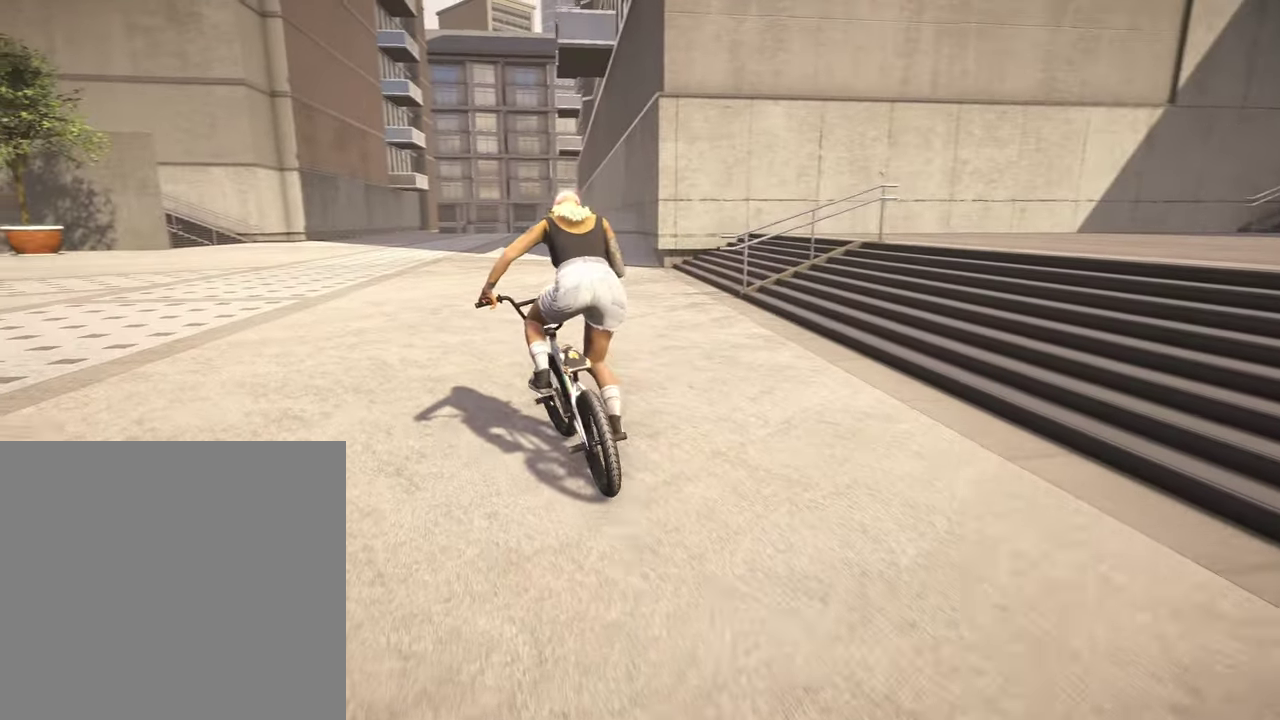
{"dt_ms": 800, "buttons": ["A"], "left_stick": "up", "right_stick": "center", "events": [[67, "A", "down"], [167, "A", "up"], [284, "A", "down"], [367, "A", "up"], [450, "A", "down"], [534, "A", "up"], [667, "A", "down"], [717, "A", "up"], [800, "A", "down"]]}
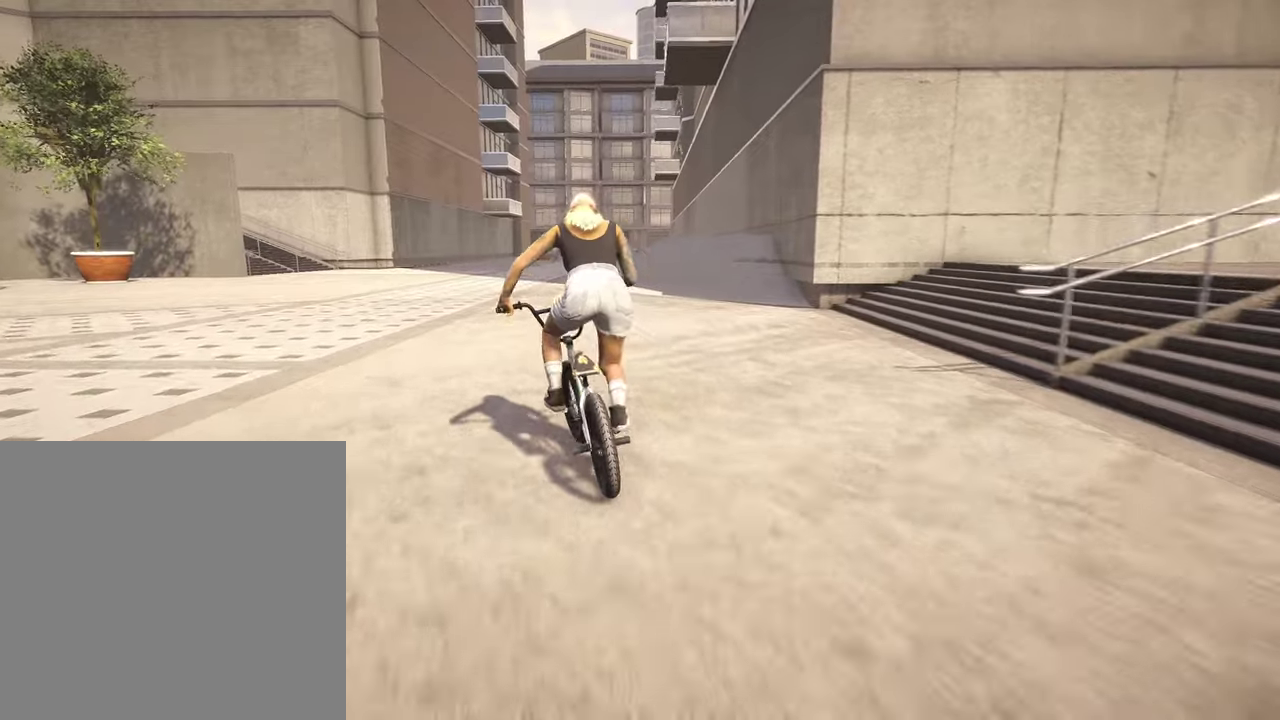
{"dt_ms": 300, "buttons": [], "left_stick": "up-left", "right_stick": "center", "events": [[84, "A", "up"], [167, "A", "down"], [200, "left_stick", "up-left"], [250, "A", "up"]]}
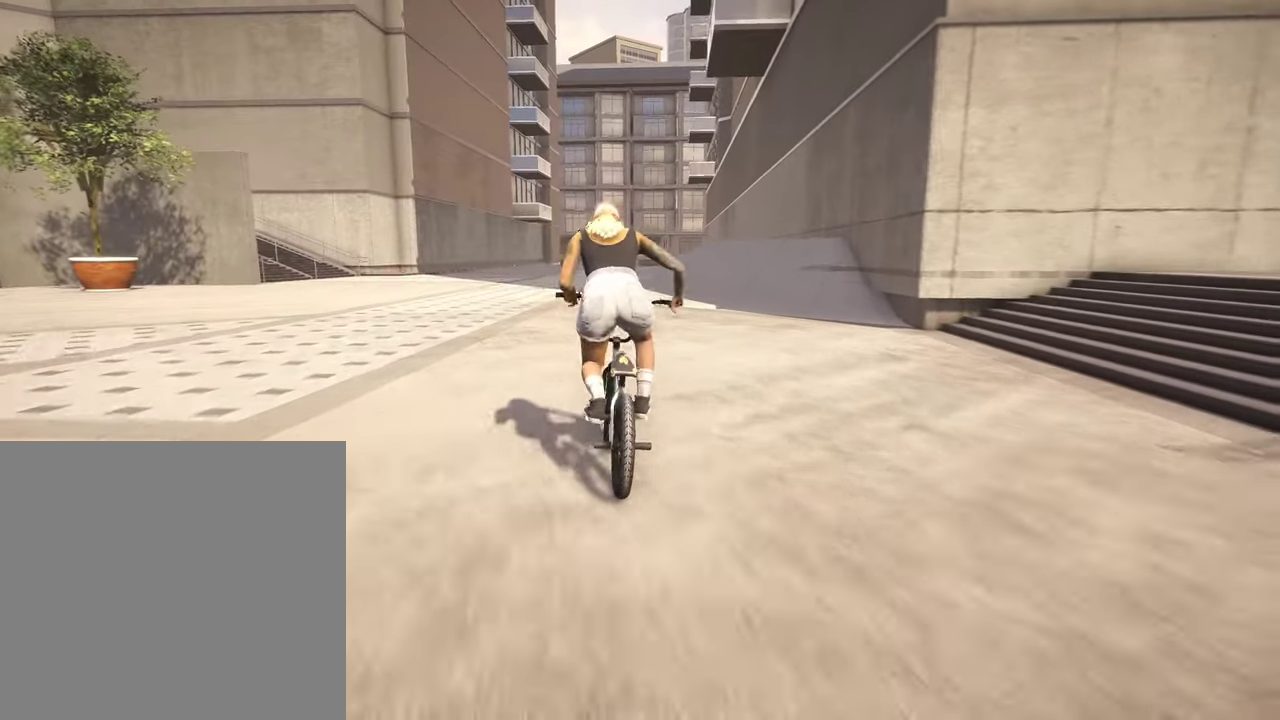
{"dt_ms": 500, "buttons": [], "left_stick": "up-left", "right_stick": "center", "events": [[34, "A", "down"], [117, "A", "up"], [217, "A", "down"], [300, "A", "up"], [384, "A", "down"], [467, "A", "up"]]}
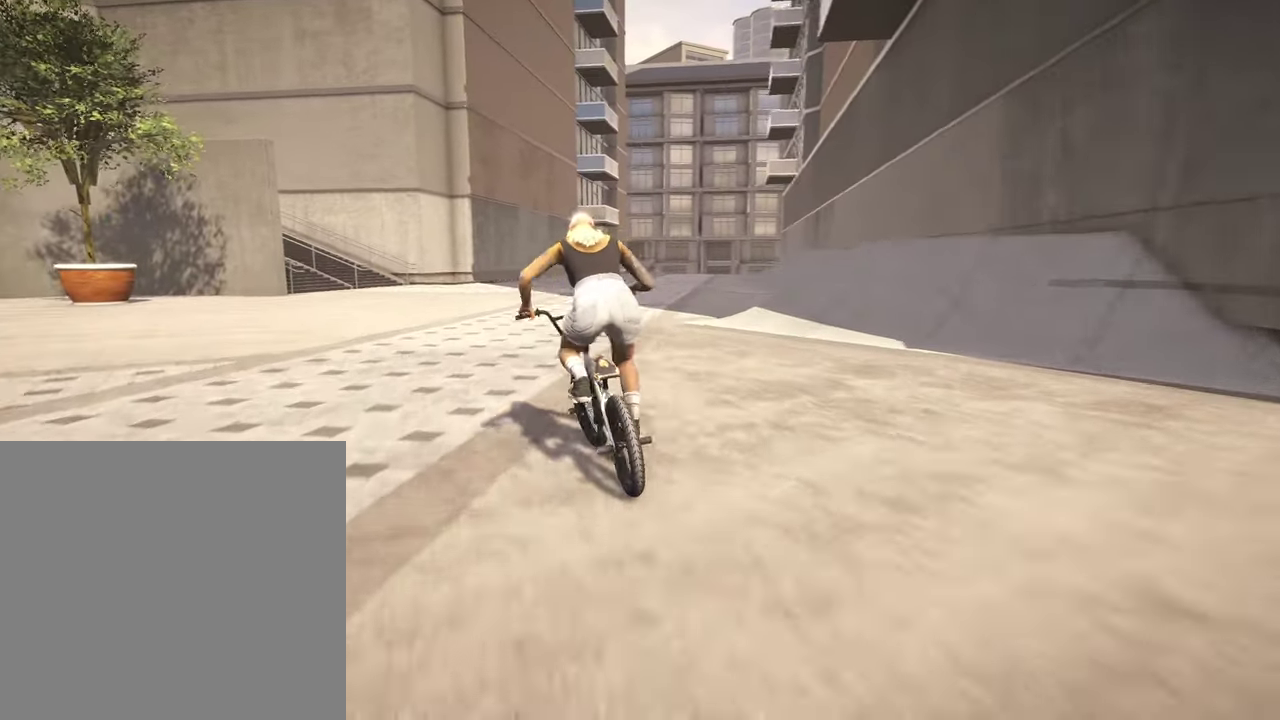
{"dt_ms": 500, "buttons": [], "left_stick": "up-left", "right_stick": "center", "events": [[50, "A", "down"], [117, "A", "up"], [117, "left_stick", "up"], [217, "A", "down"], [284, "A", "up"], [400, "A", "down"], [417, "left_stick", "up-left"], [450, "A", "up"]]}
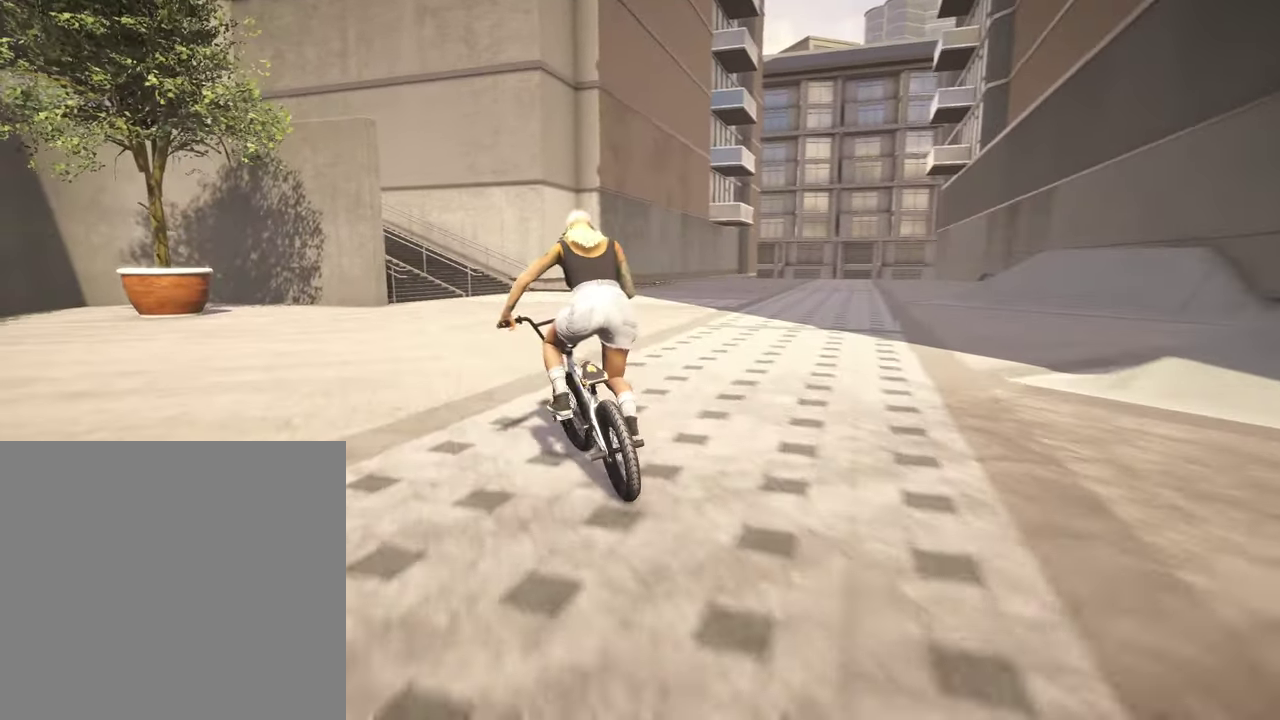
{"dt_ms": 300, "buttons": [], "left_stick": "center", "right_stick": "center", "events": [[134, "left_stick", "center"]]}
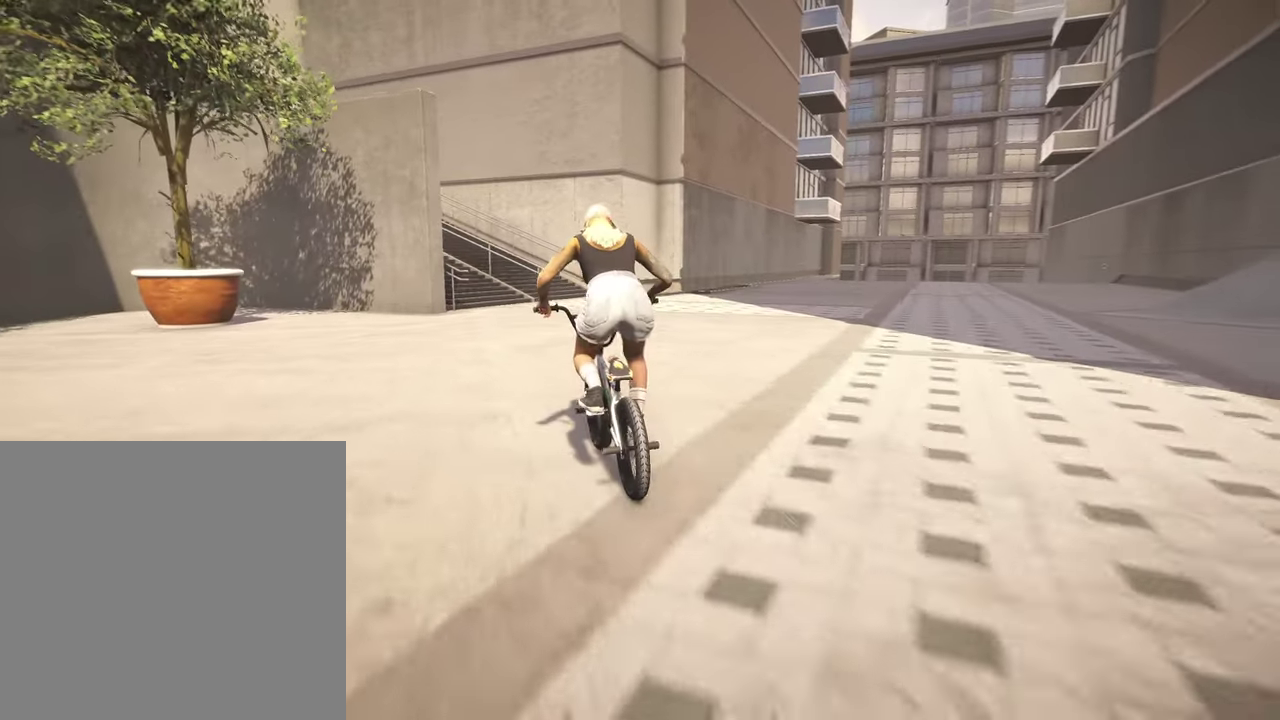
{"dt_ms": 700, "buttons": [], "left_stick": "center", "right_stick": "down", "events": [[67, "left_stick", "left"], [150, "left_stick", "center"], [384, "left_stick", "left"], [517, "left_stick", "center"], [534, "right_stick", "down"]]}
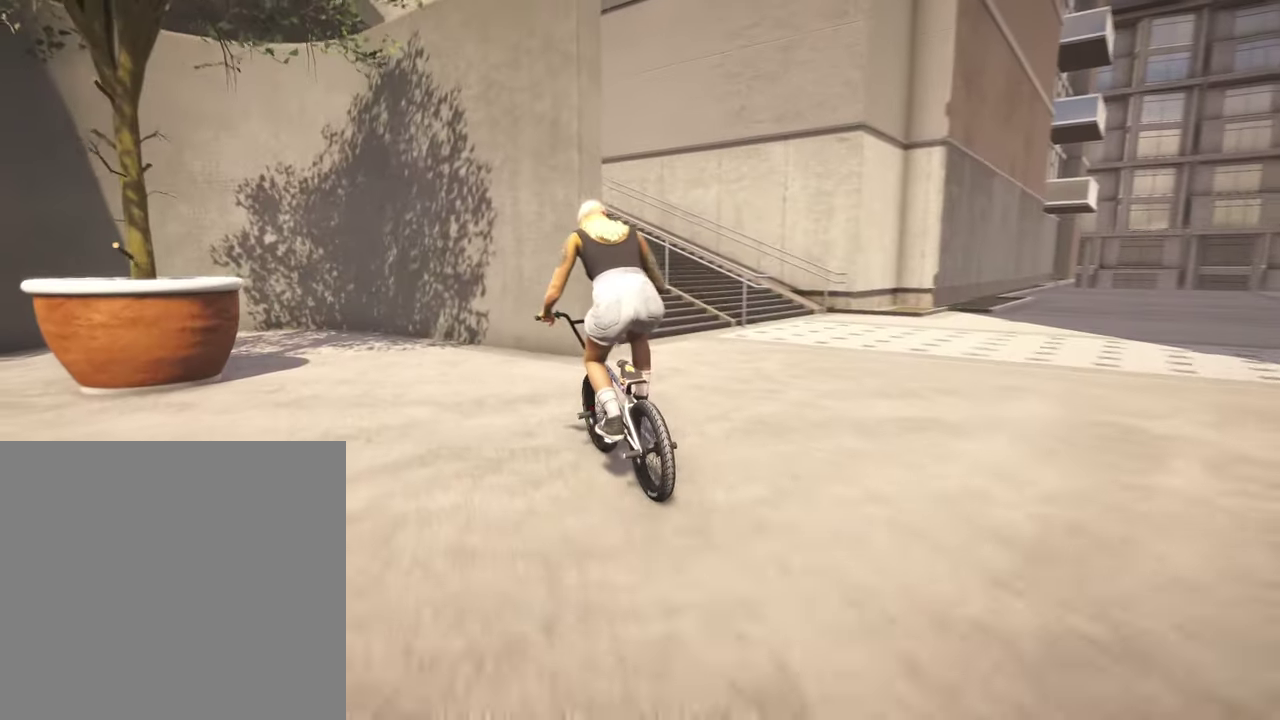
{"dt_ms": 400, "buttons": [], "left_stick": "left", "right_stick": "center", "events": [[200, "left_stick", "left"], [267, "right_stick", "center"]]}